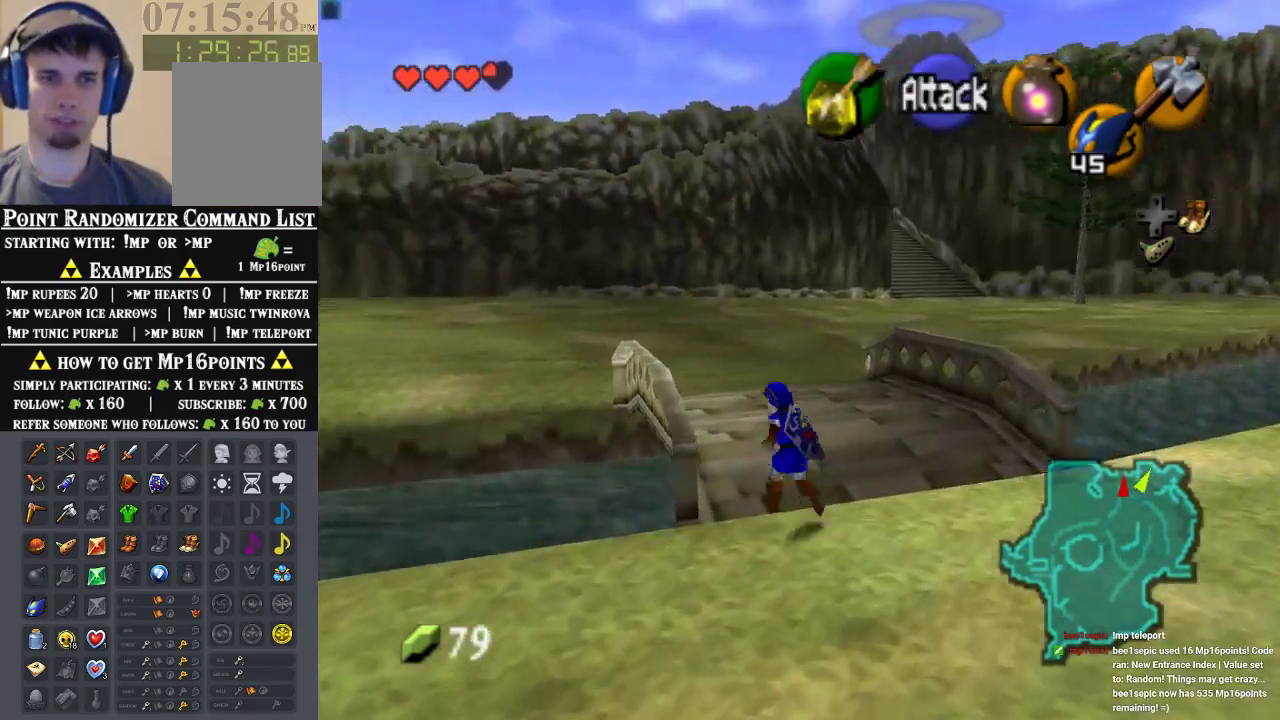
Gameplay with a controller (Nintendo layout); each line is a JSON object with the inputs held at the frame after it. "events" lists button and stick changes between this image and that frame as [ms after this image, input, new state], when the widget could be followed in between. Not read: L1 L3 R1 R3.
{"buttons": [], "left_stick": "up", "events": [[33, "left_stick", "up"], [67, "A", "up"]]}
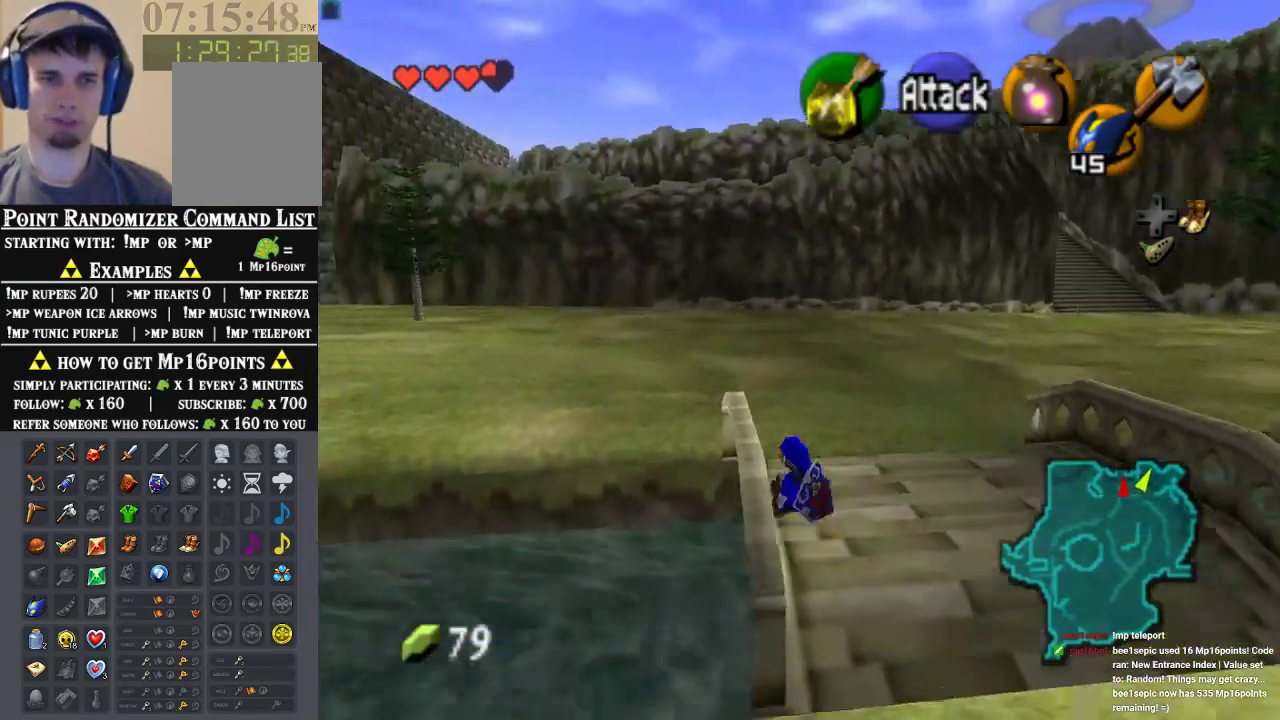
{"buttons": [], "left_stick": "up", "events": [[200, "A", "down"], [367, "A", "up"]]}
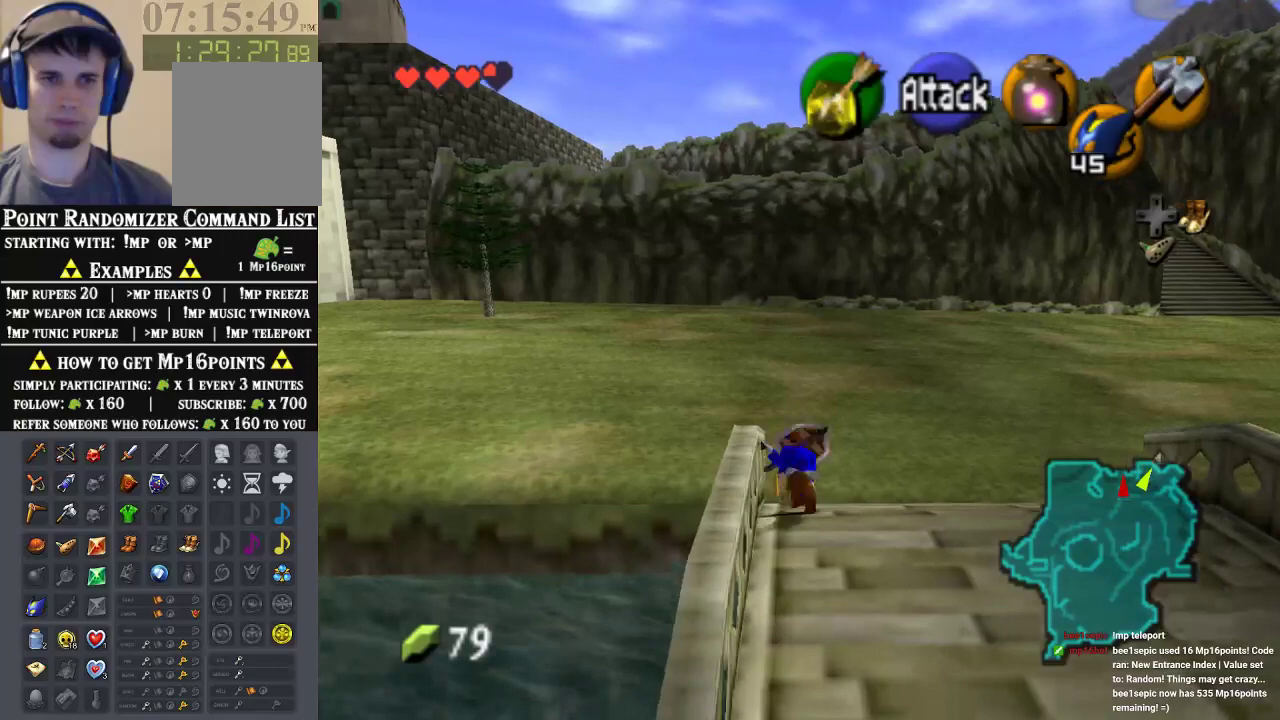
{"buttons": ["A"], "left_stick": "up", "events": [[467, "A", "down"]]}
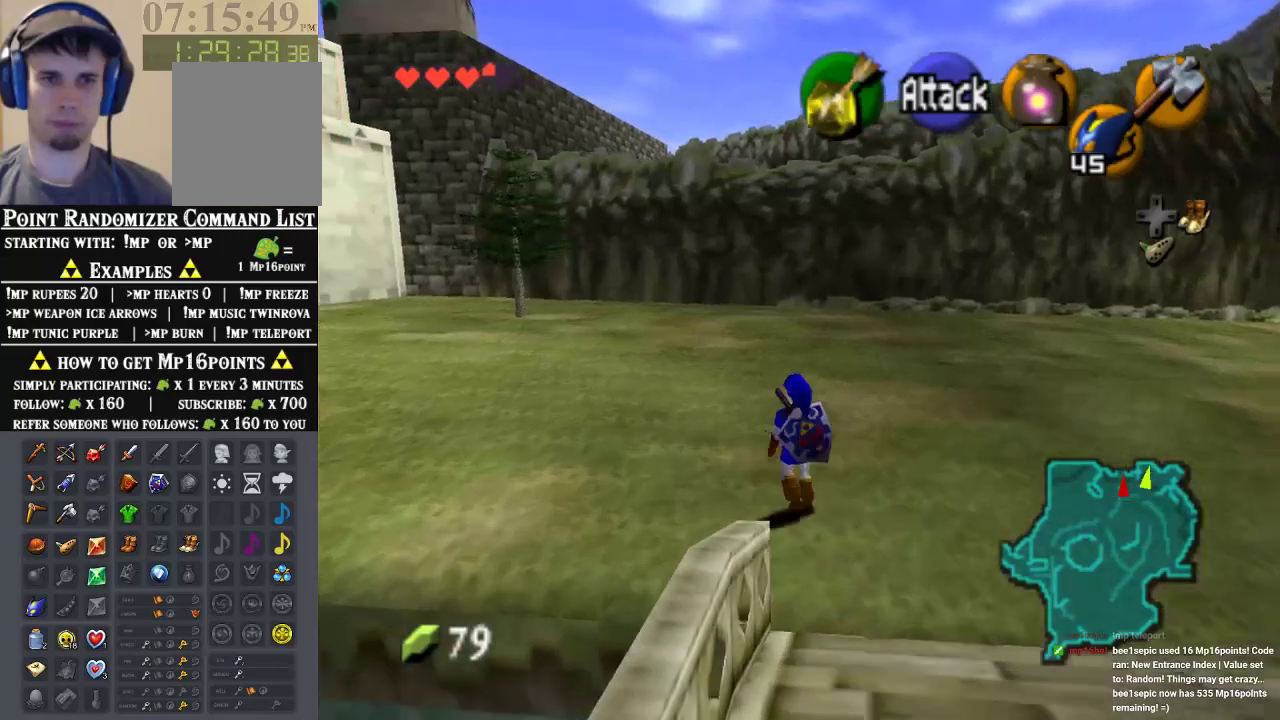
{"buttons": [], "left_stick": "up", "events": [[167, "A", "up"]]}
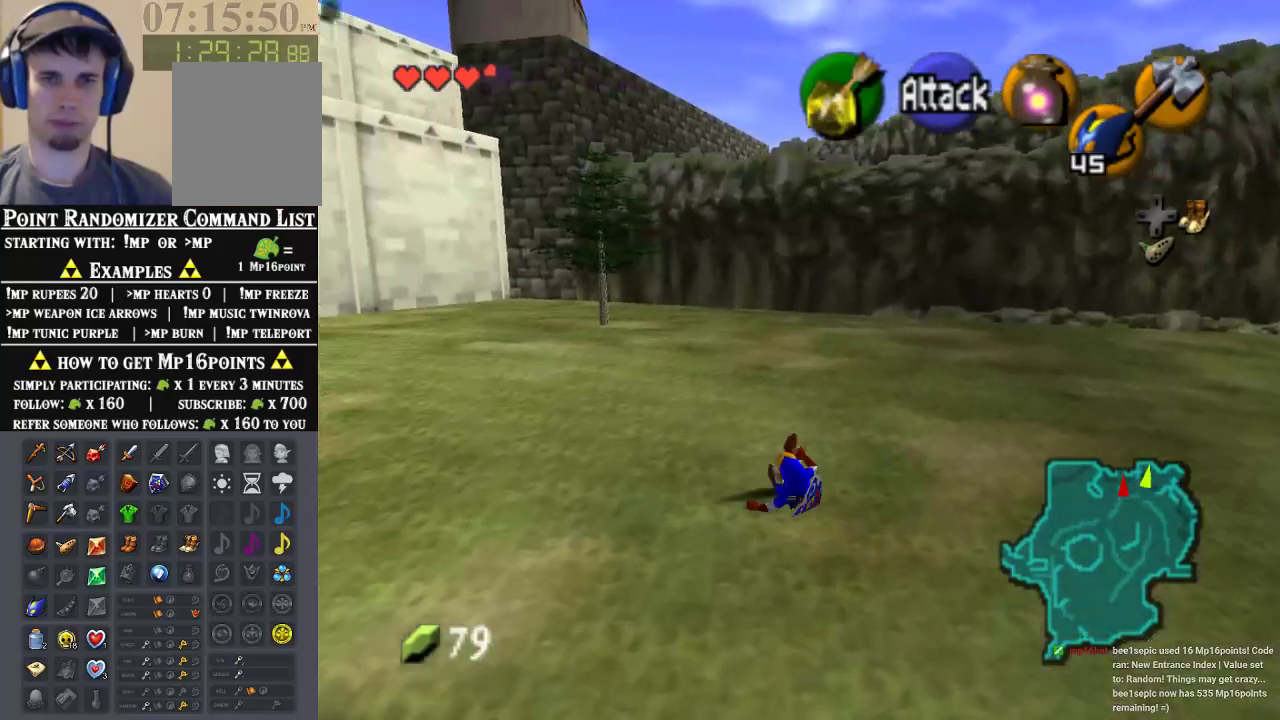
{"buttons": [], "left_stick": "up", "events": [[300, "A", "down"], [467, "A", "up"]]}
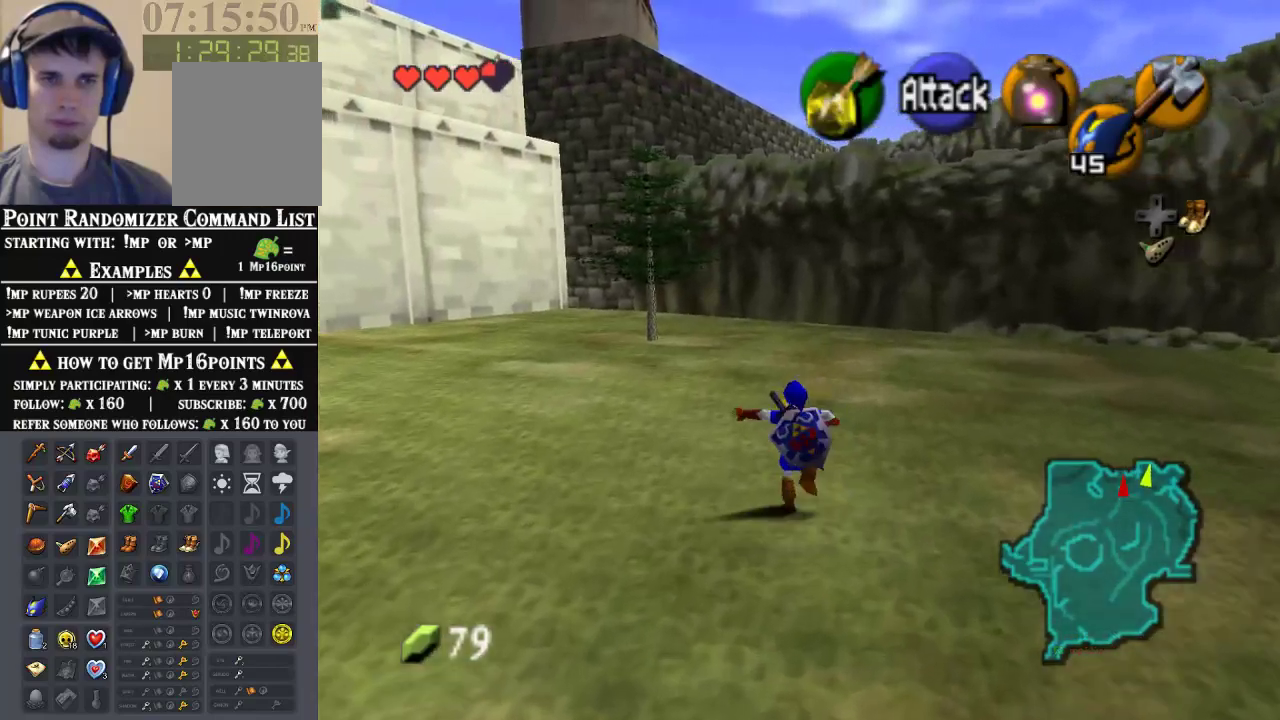
{"buttons": ["A"], "left_stick": "up", "events": [[467, "A", "down"]]}
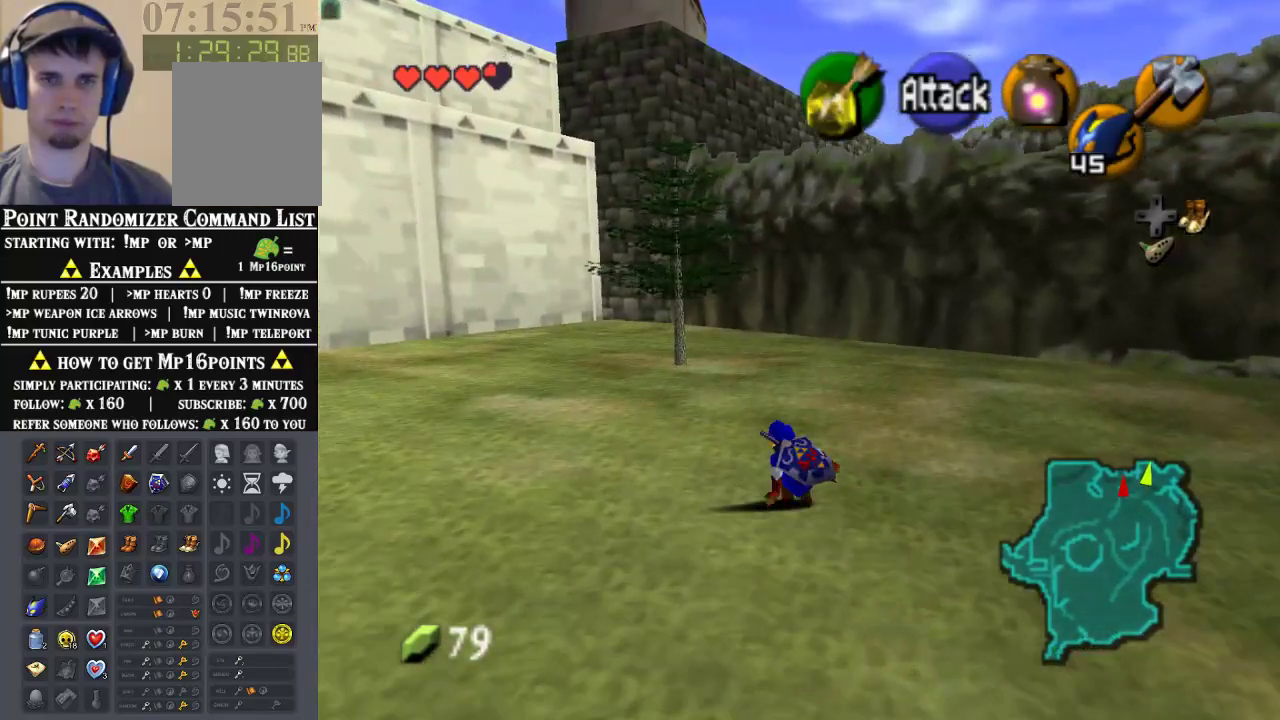
{"buttons": [], "left_stick": "up", "events": [[133, "A", "up"]]}
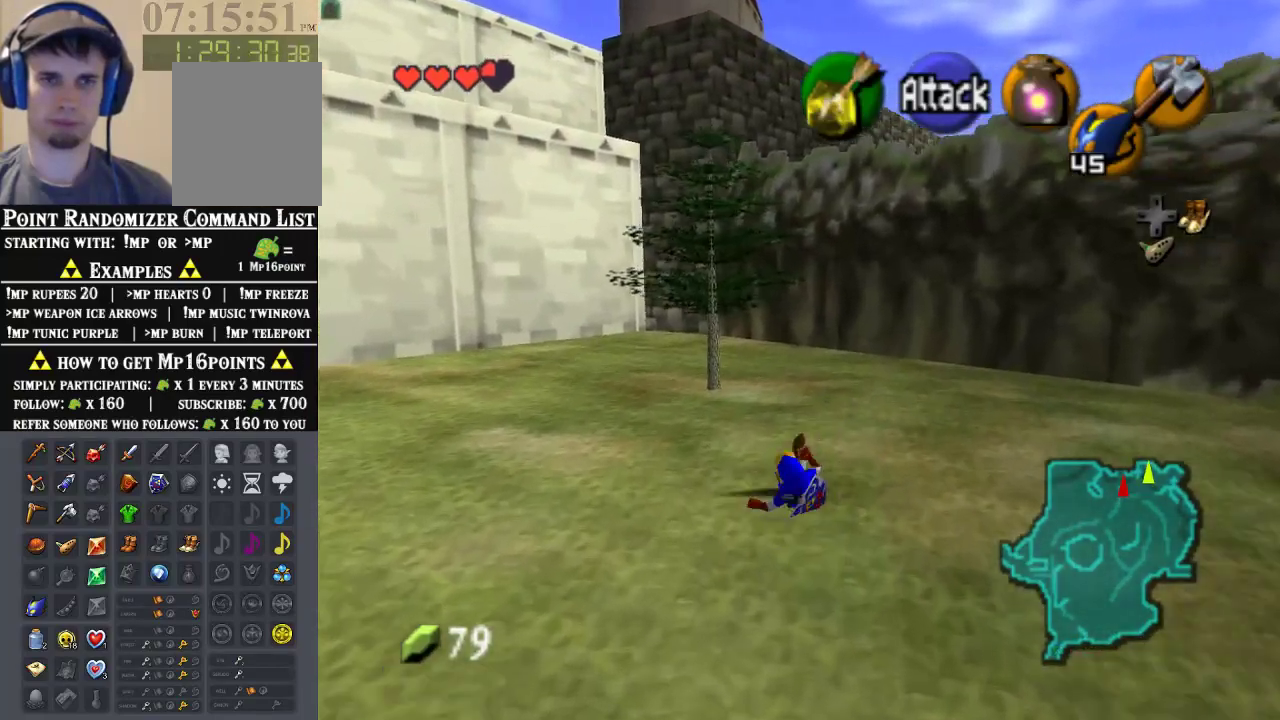
{"buttons": [], "left_stick": "up", "events": [[167, "A", "down"], [333, "A", "up"]]}
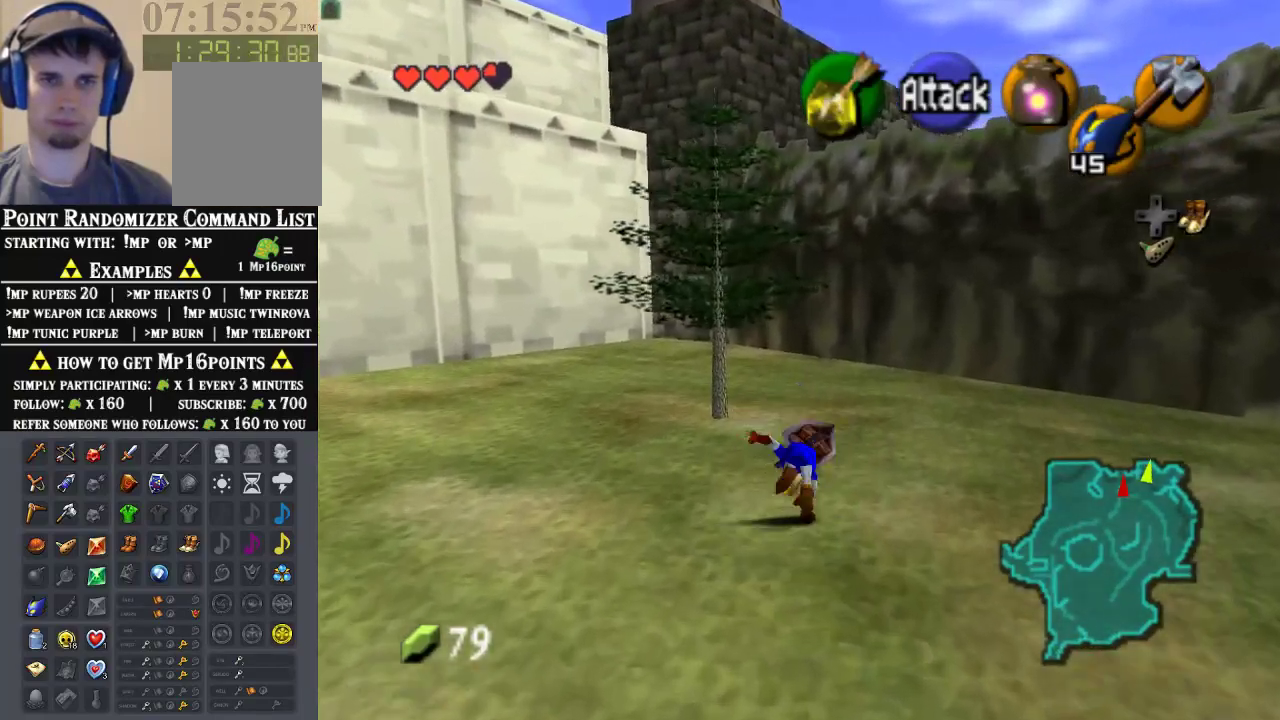
{"buttons": ["C_RIGHT"], "left_stick": "up", "events": [[433, "C_RIGHT", "down"]]}
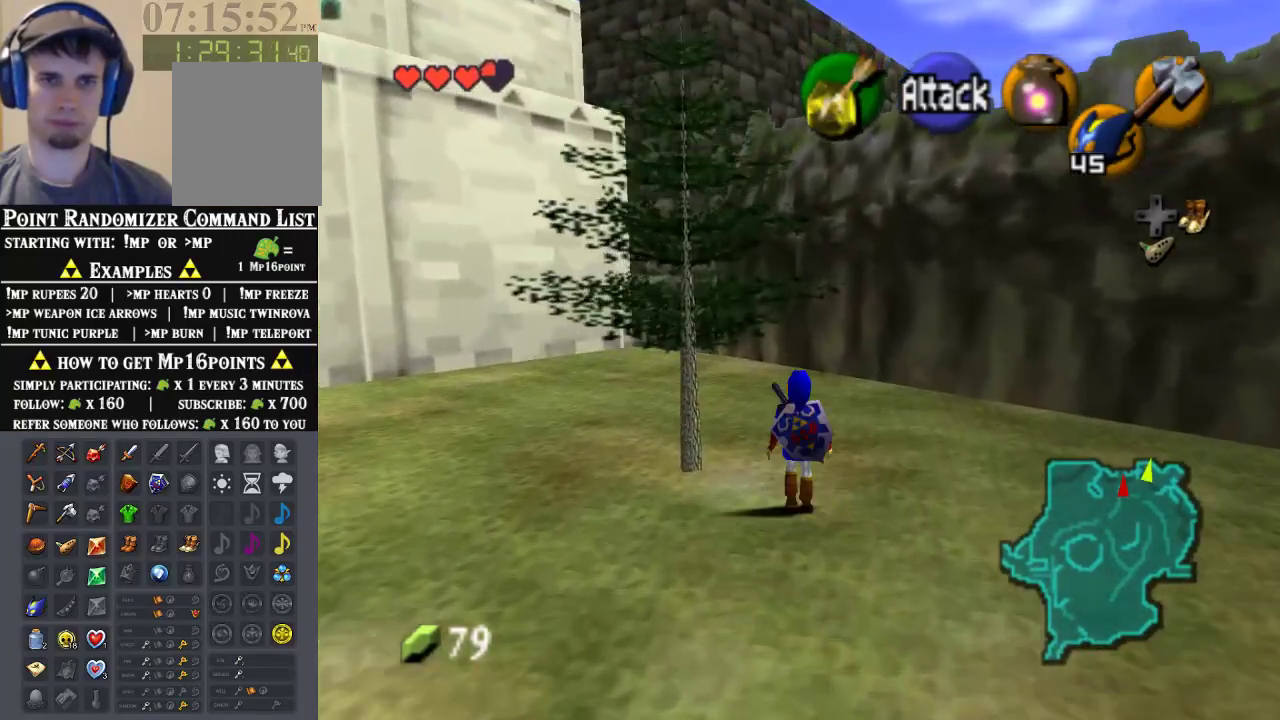
{"buttons": ["C_RIGHT"], "left_stick": "up-left", "events": [[100, "left_stick", "up-left"], [133, "C_RIGHT", "up"], [467, "C_RIGHT", "down"]]}